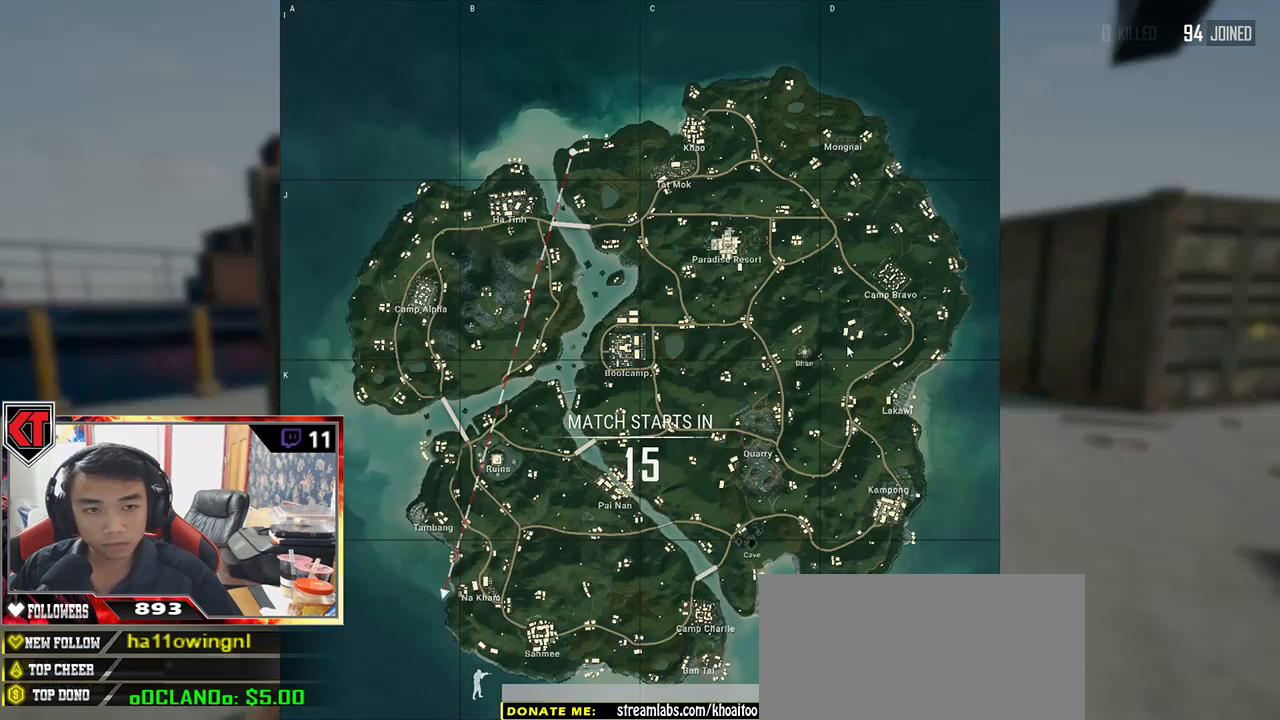
Gameplay with keyboard and mouse; each line is a JSON object with the keys and mouse buttons held at the frame after it. "events" lists presses ("down") and releases ("up") of "a", "c", "ctrl", "d", "e", "f", "q", "r", "s", "shift", "space", "tab", "v", "w", "x", "z", "mouse_left", "mouse_wheel" and "mouse_right" between this image and that frame as [ms after this image, input, new state], when the widget could be followed in between. "mouse_left", "mouse_wheel", "mouse_right" = the "left", "wheel", "right" buttons of the "mouse" list. No other keys are recorded. "wheel" means that the mouse wheel is clicked or scrolled. Mouse movement is not recorded.
{"keys": [], "mouse": [], "events": []}
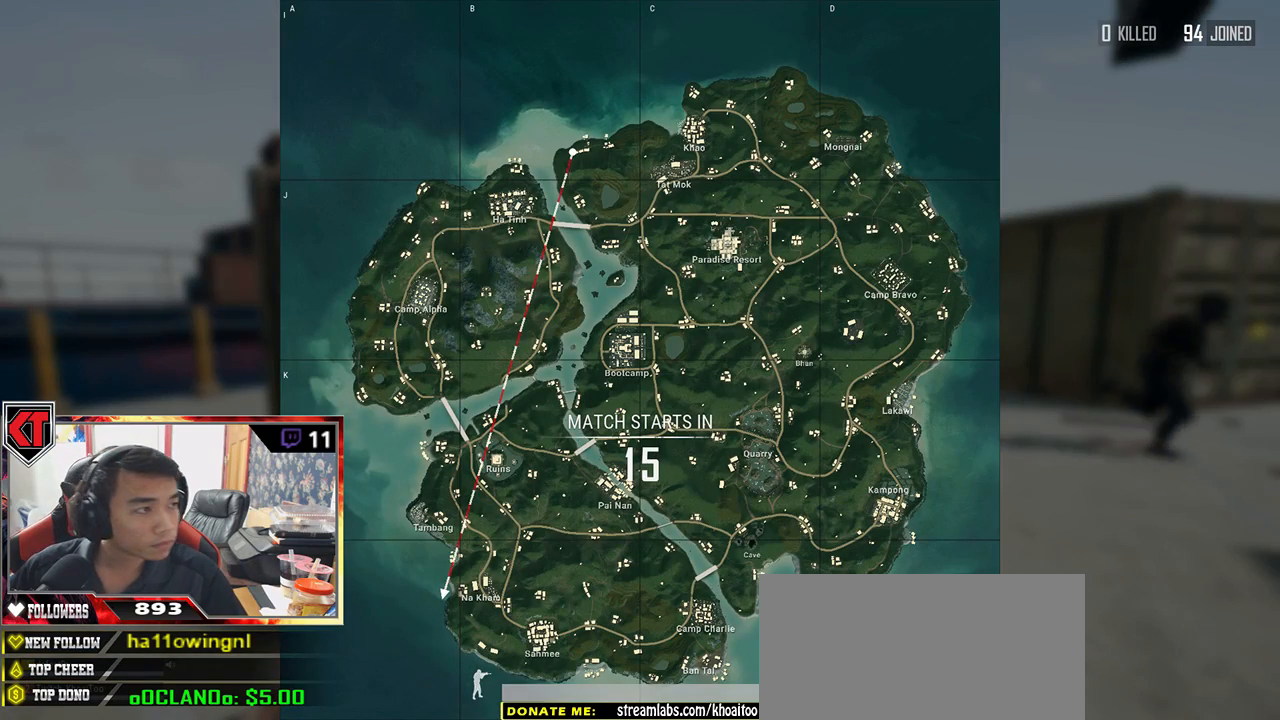
{"keys": [], "mouse": [], "events": []}
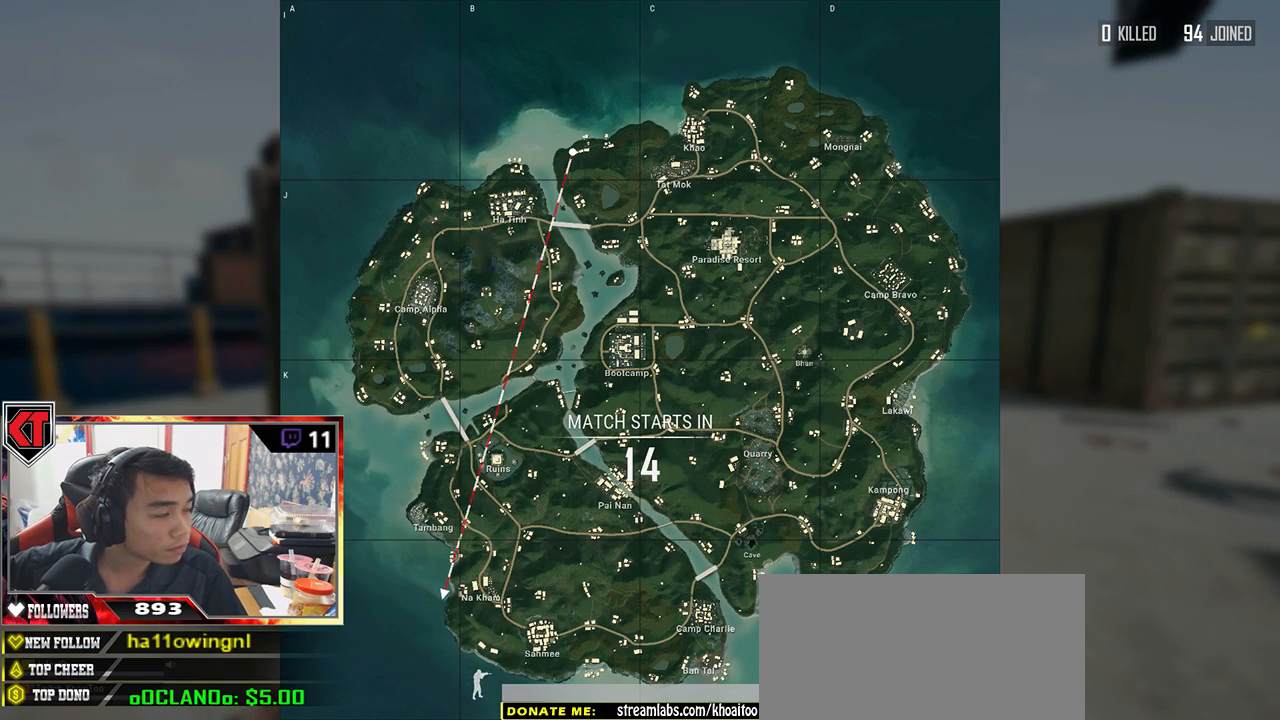
{"keys": [], "mouse": [], "events": []}
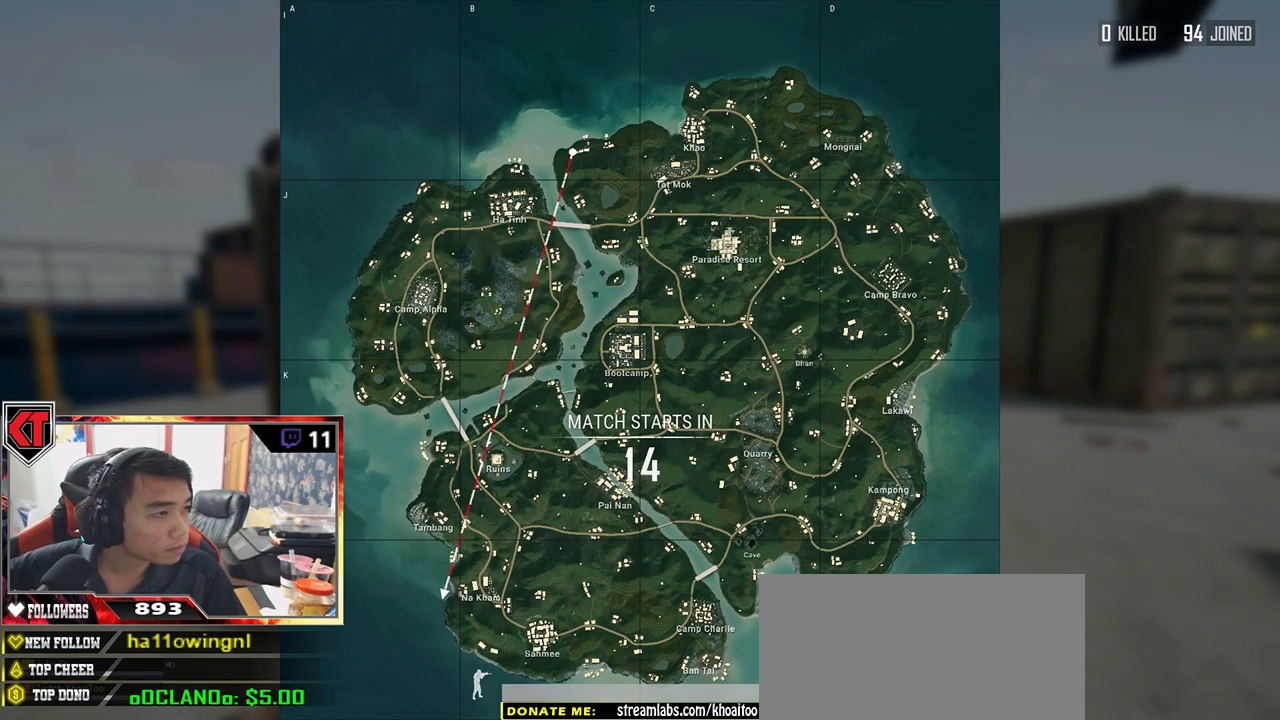
{"keys": [], "mouse": [], "events": []}
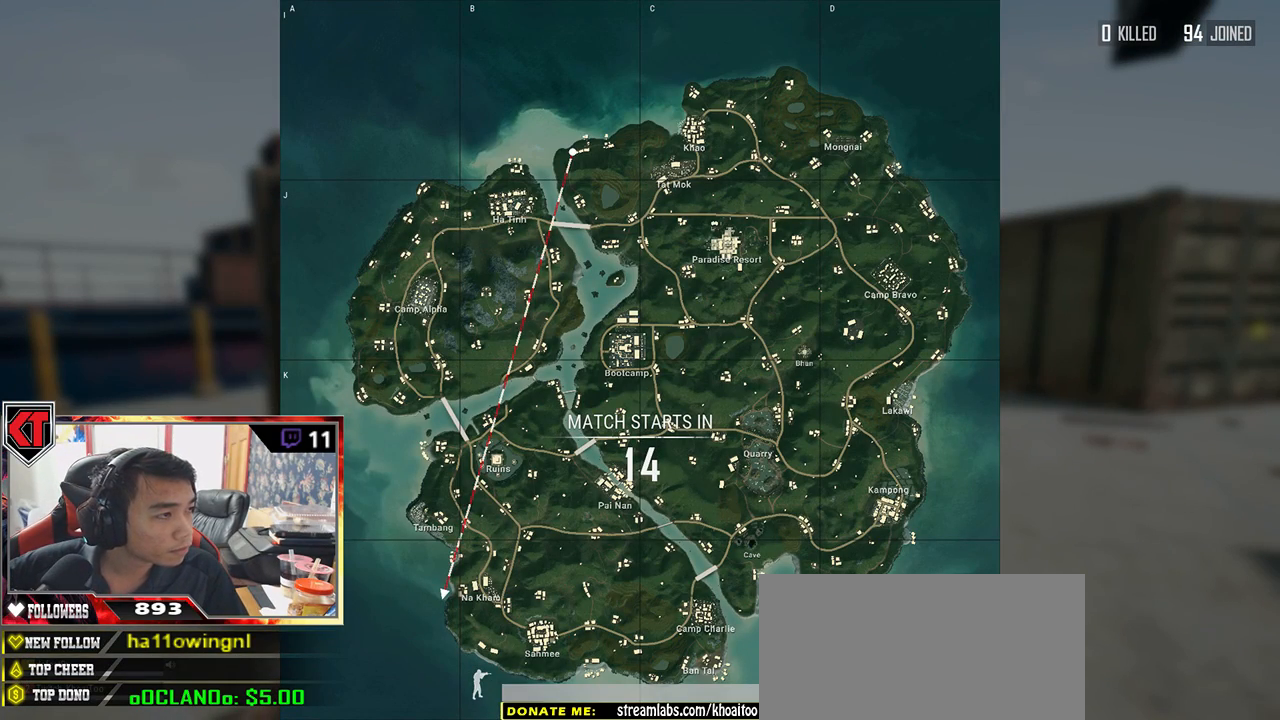
{"keys": [], "mouse": ["wheel"], "events": [[250, "mouse_wheel", "down"]]}
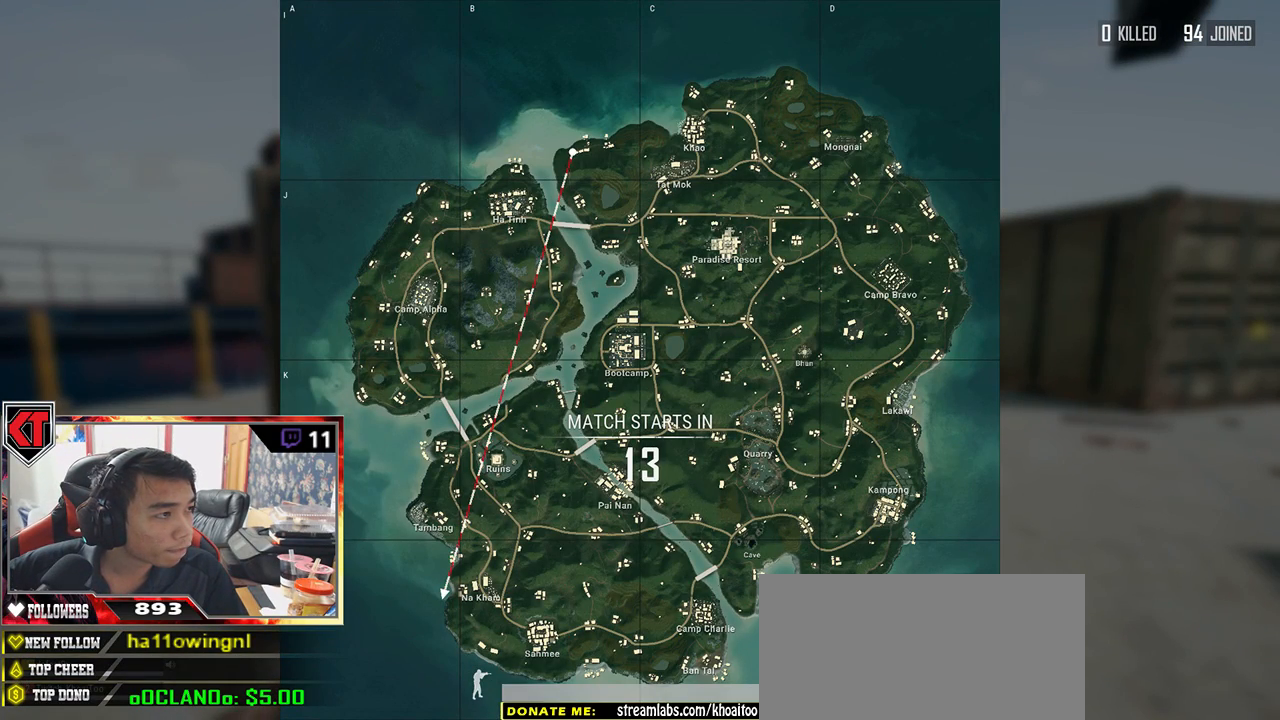
{"keys": [], "mouse": ["wheel"], "events": []}
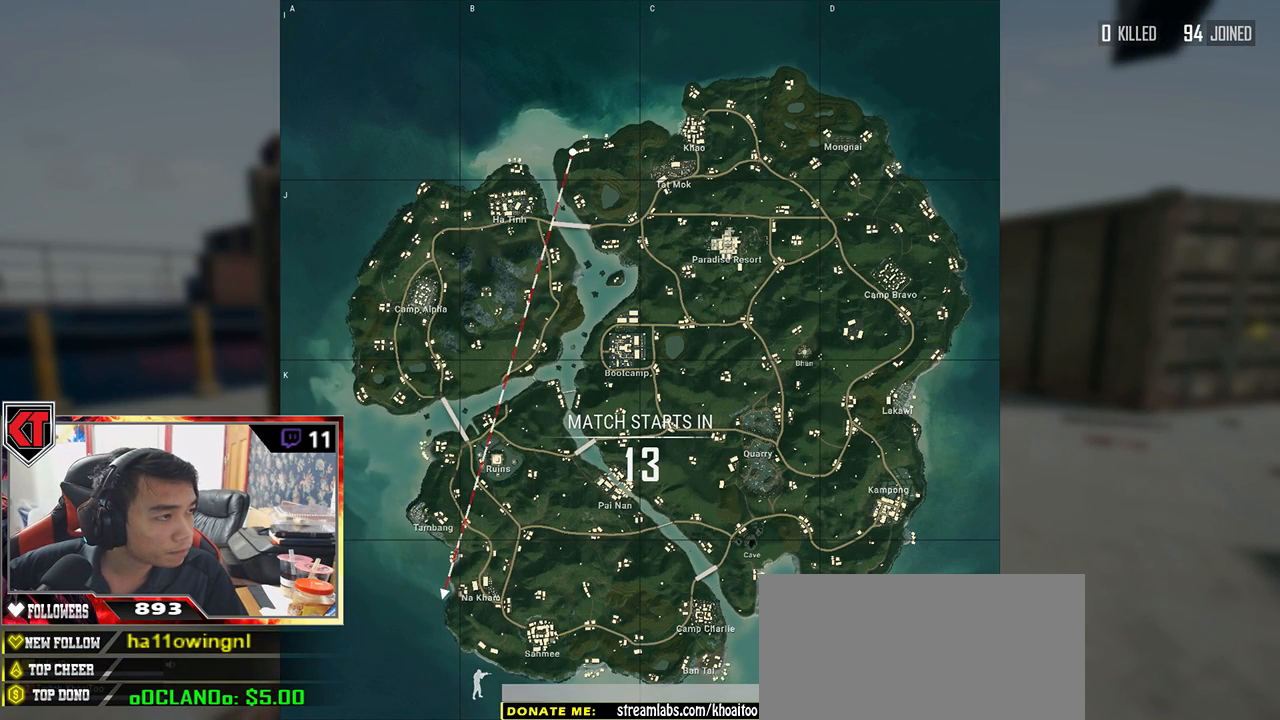
{"keys": [], "mouse": ["wheel"], "events": [[67, "mouse_wheel", "up"], [117, "mouse_wheel", "down"]]}
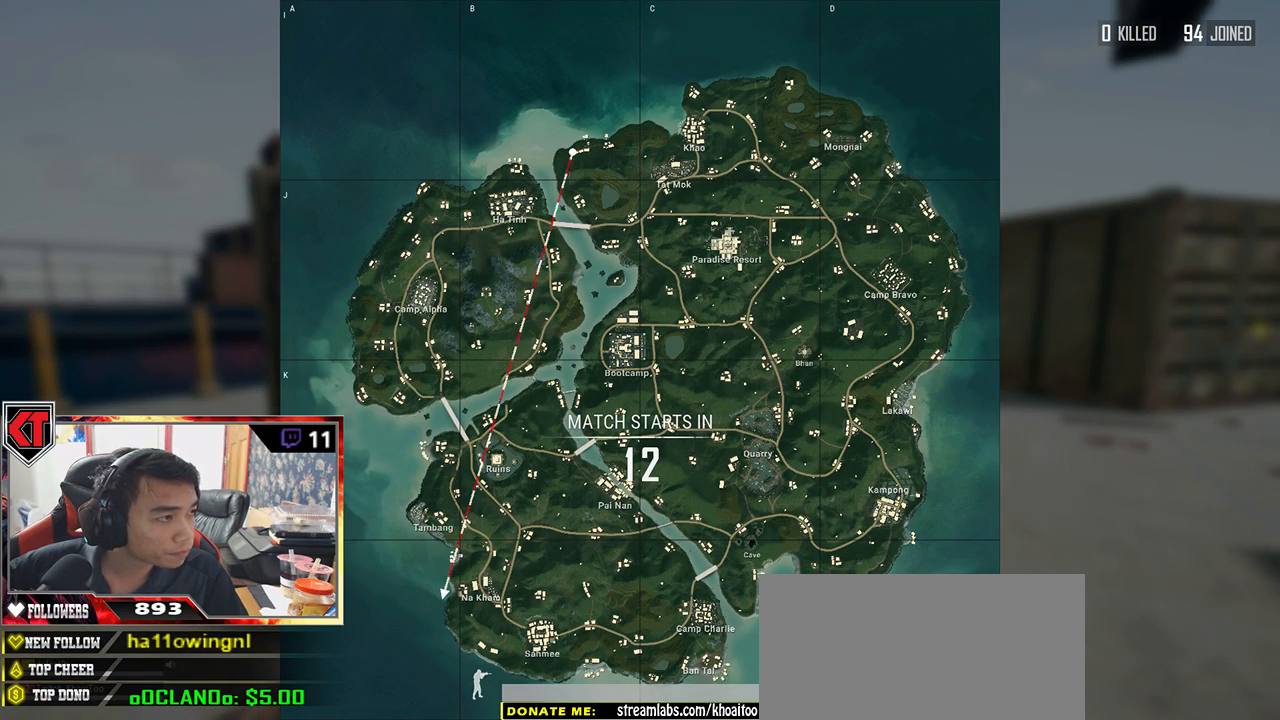
{"keys": [], "mouse": ["wheel"], "events": []}